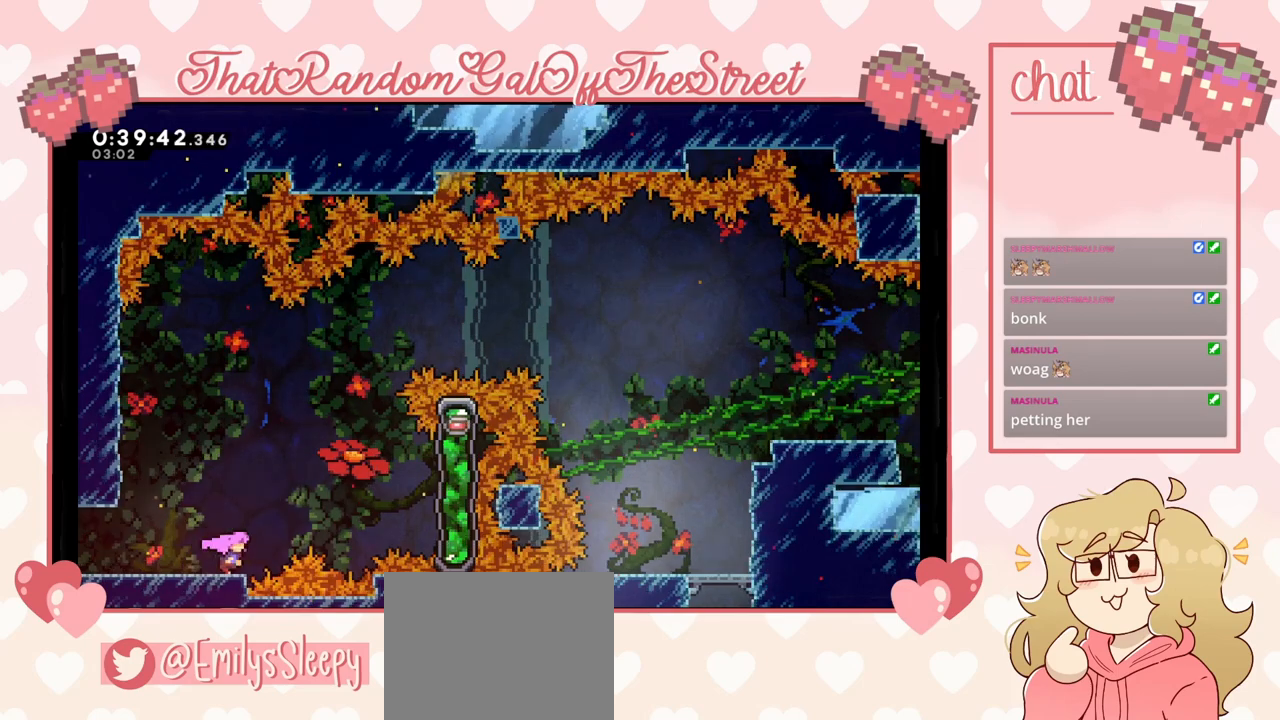
Gameplay with a controller (Xbox layout); each line is a JSON object with the inputs held at the frame after it. "events" lists button and stick changes between this image and that frame as [ms after this image, input, new state], when the widget could be followed in between.
{"buttons": [], "left_stick": "right", "right_stick": "center", "events": [[100, "A", "down"], [200, "A", "up"], [367, "X", "down"], [400, "X", "up"]]}
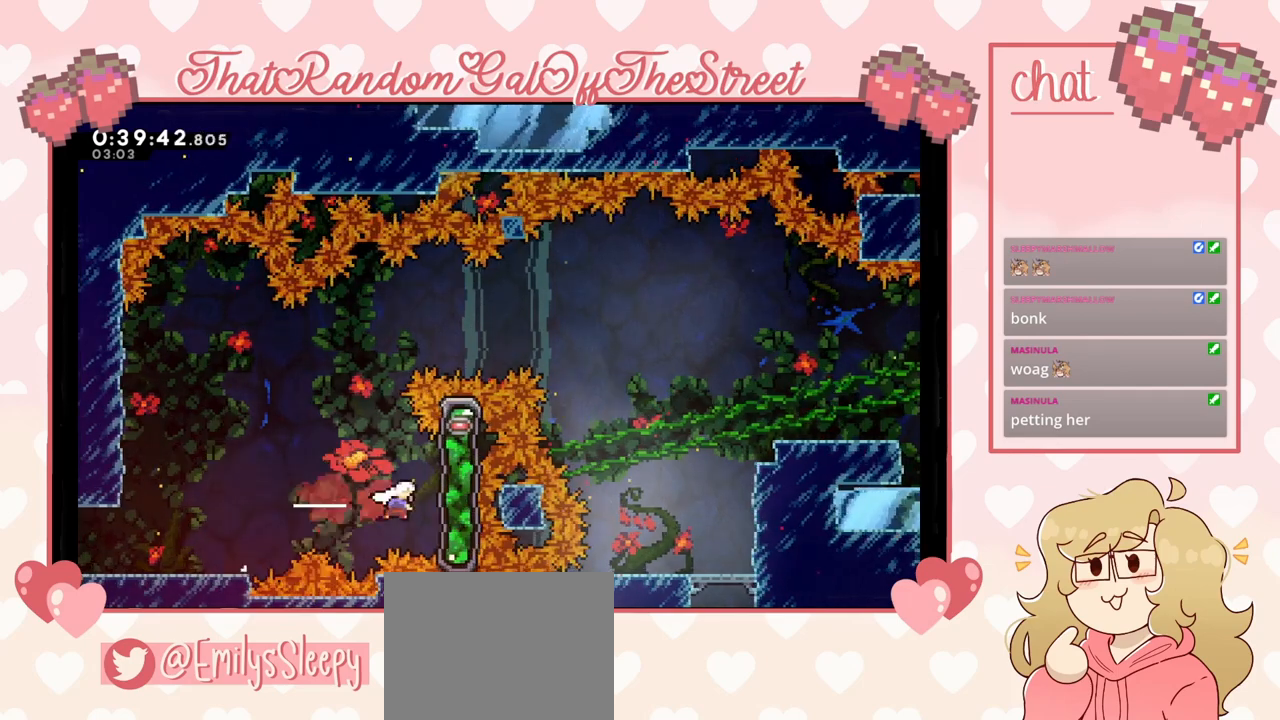
{"buttons": ["A"], "left_stick": "left", "right_stick": "center", "events": [[100, "left_stick", "left"], [133, "A", "down"]]}
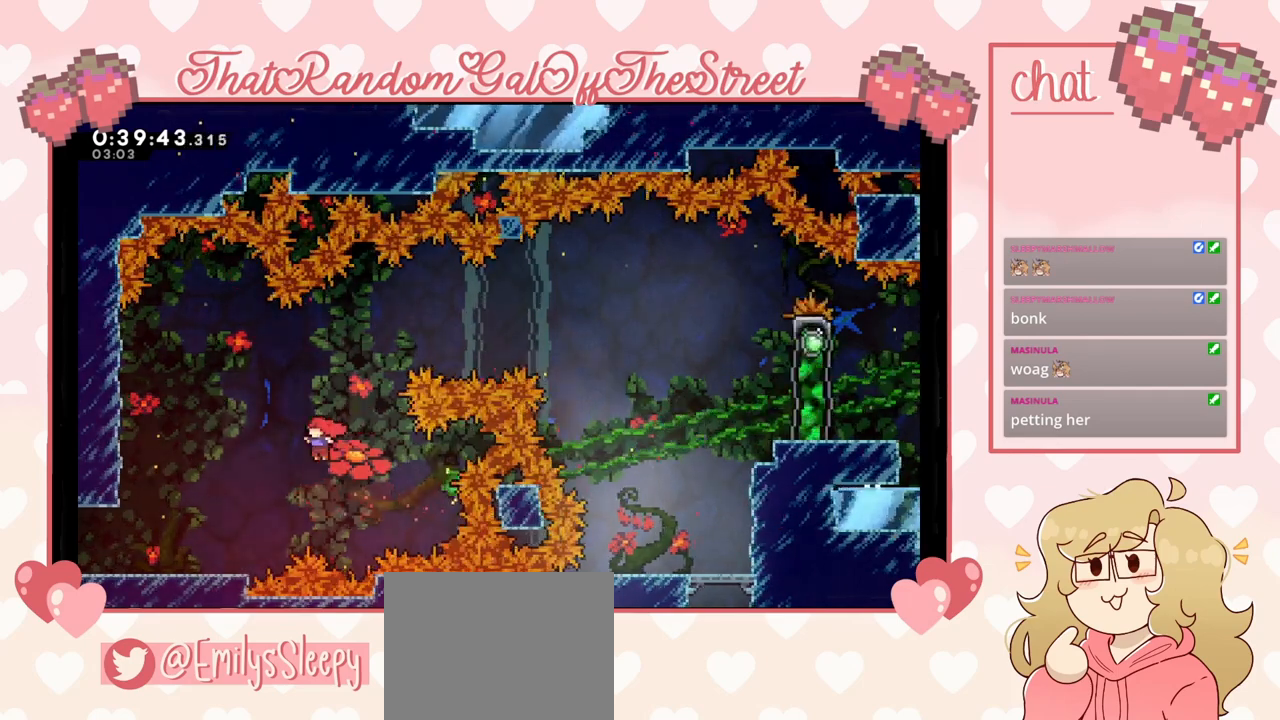
{"buttons": ["A"], "left_stick": "left", "right_stick": "center", "events": [[100, "A", "up"], [400, "A", "down"]]}
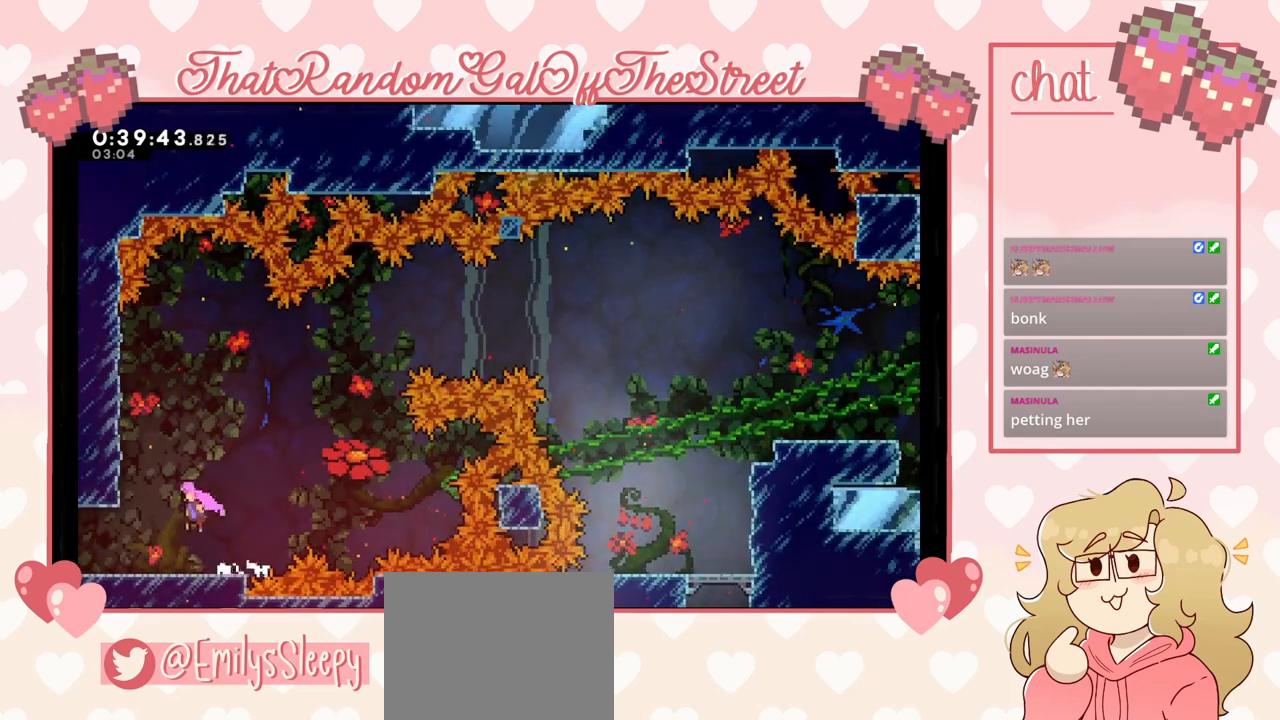
{"buttons": ["L2"], "left_stick": "up", "right_stick": "center", "events": [[200, "L2", "down"], [200, "left_stick", "up-left"], [233, "A", "up"], [467, "left_stick", "up"]]}
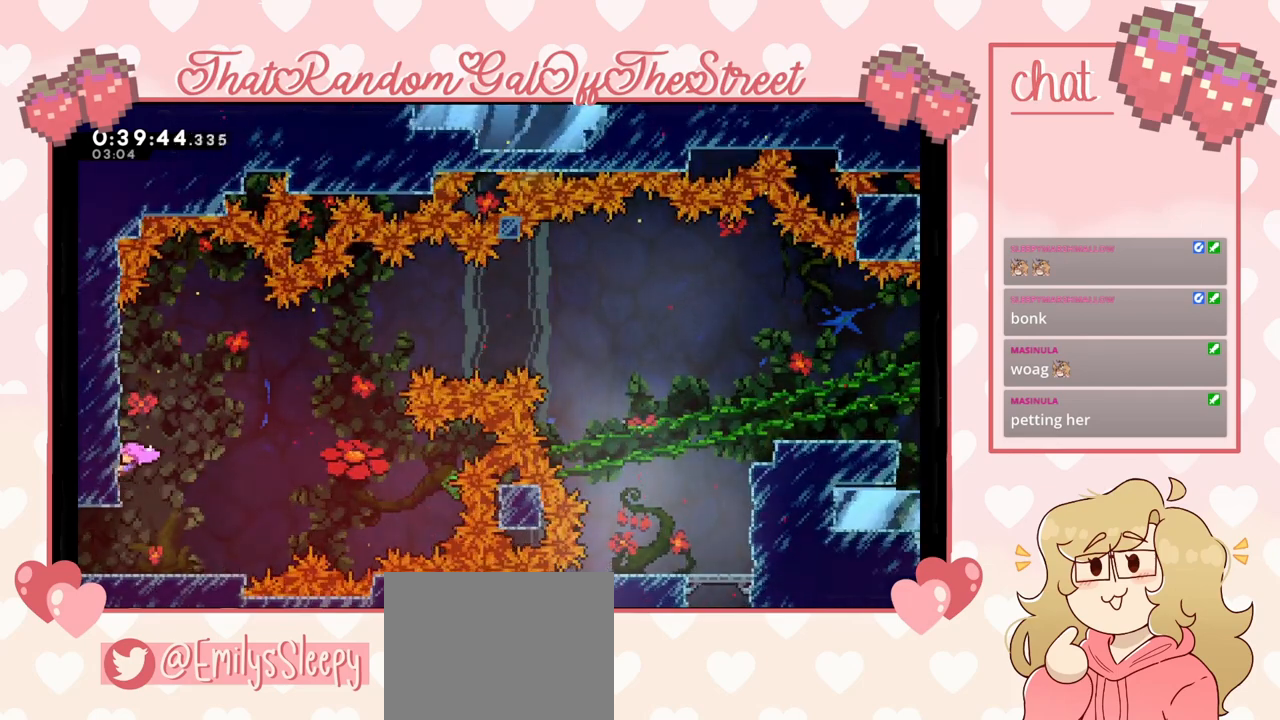
{"buttons": ["A"], "left_stick": "right", "right_stick": "center", "events": [[233, "left_stick", "up-right"], [333, "A", "down"], [333, "left_stick", "right"], [400, "L2", "up"]]}
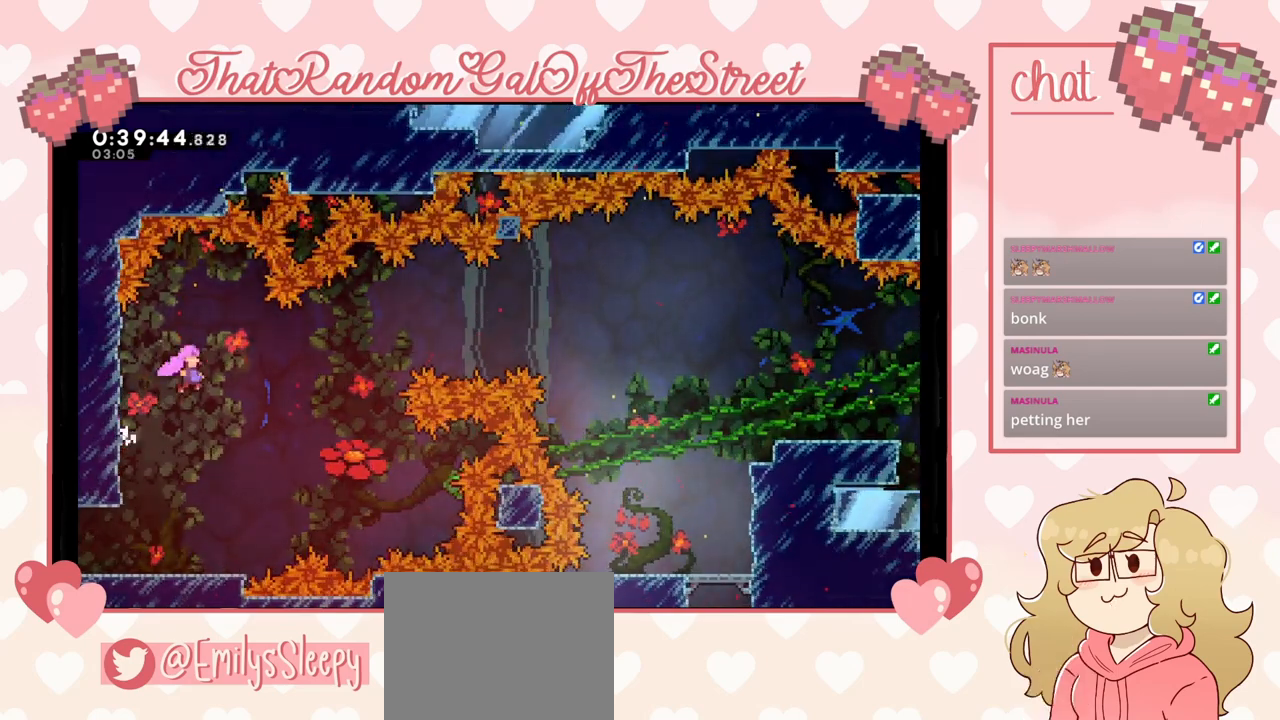
{"buttons": ["X"], "left_stick": "up-right", "right_stick": "center", "events": [[167, "A", "up"], [200, "left_stick", "up-right"], [400, "X", "down"]]}
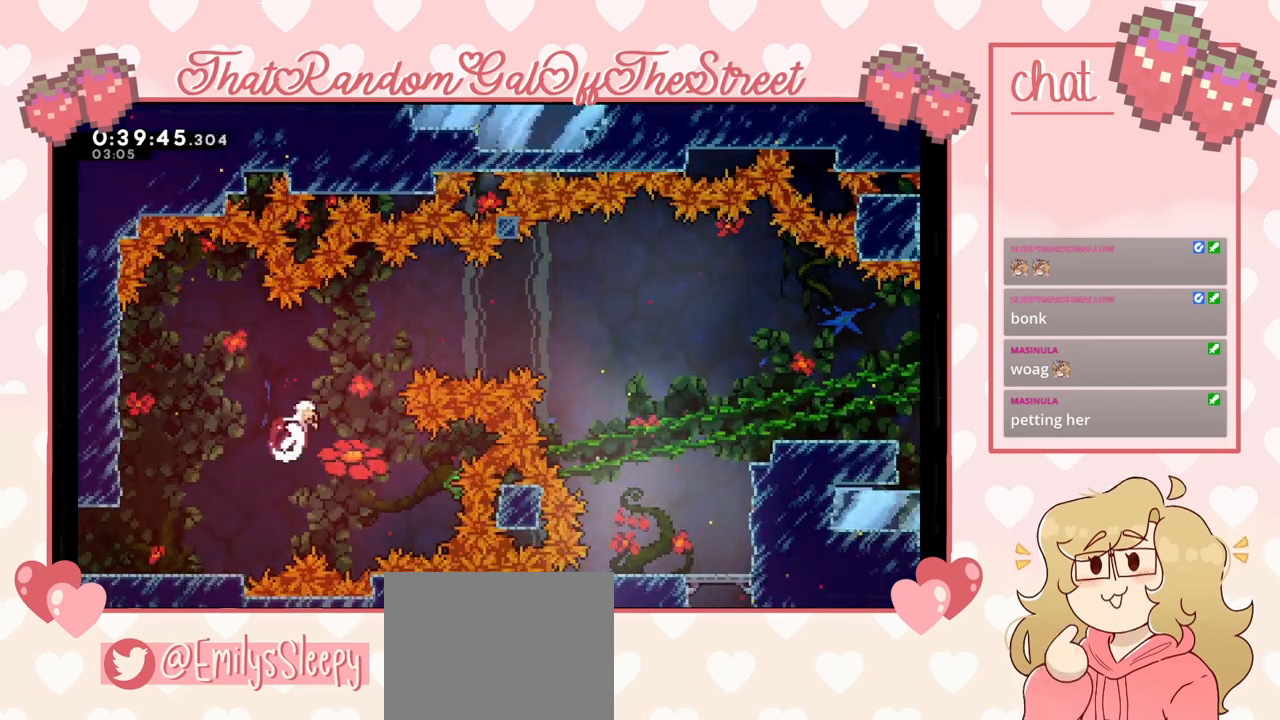
{"buttons": [], "left_stick": "right", "right_stick": "center", "events": [[167, "X", "up"], [233, "left_stick", "right"], [300, "X", "down"], [400, "X", "up"]]}
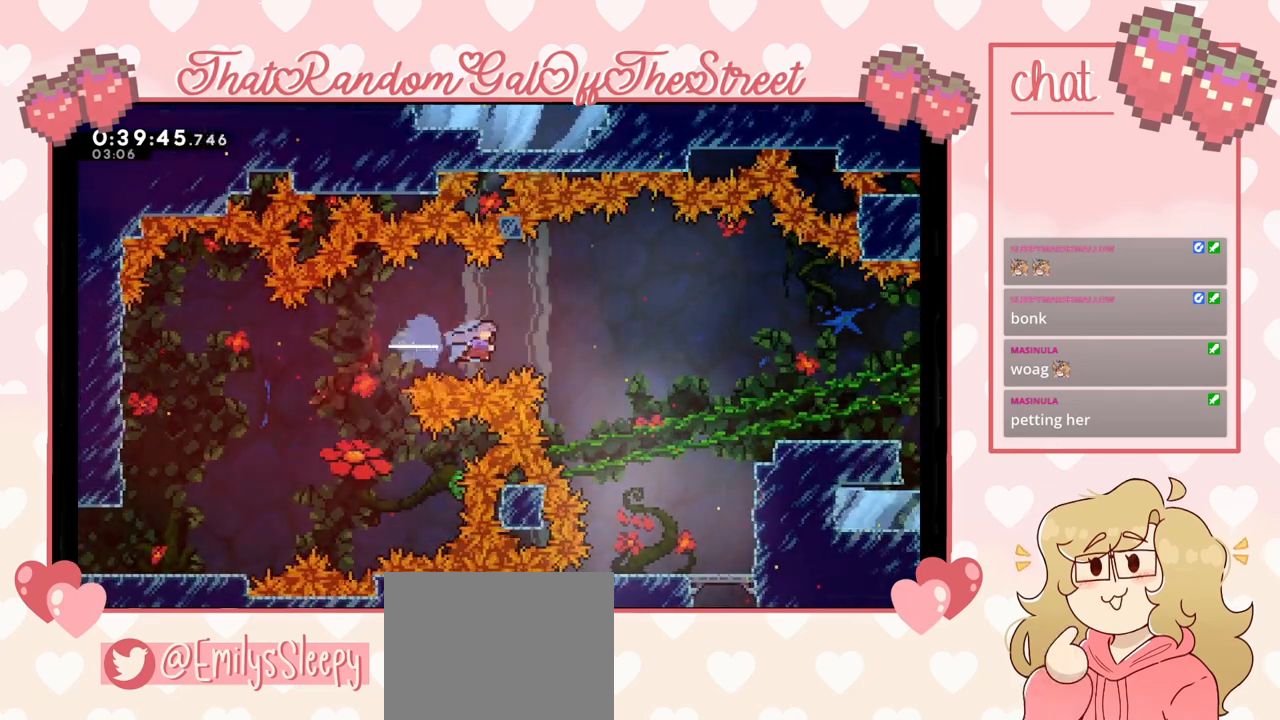
{"buttons": [], "left_stick": "right", "right_stick": "center", "events": []}
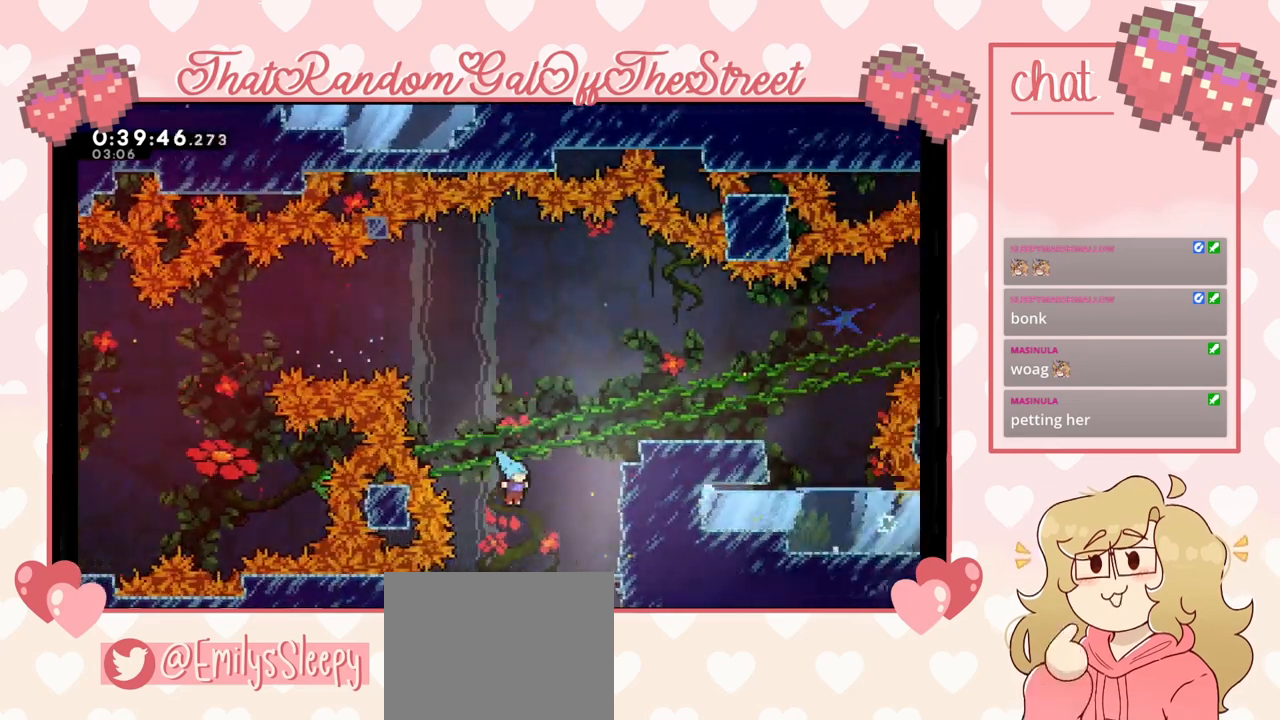
{"buttons": ["A", "L2"], "left_stick": "up-right", "right_stick": "center", "events": [[167, "A", "down"], [333, "A", "up"], [367, "left_stick", "up-right"], [400, "L2", "down"], [433, "A", "down"]]}
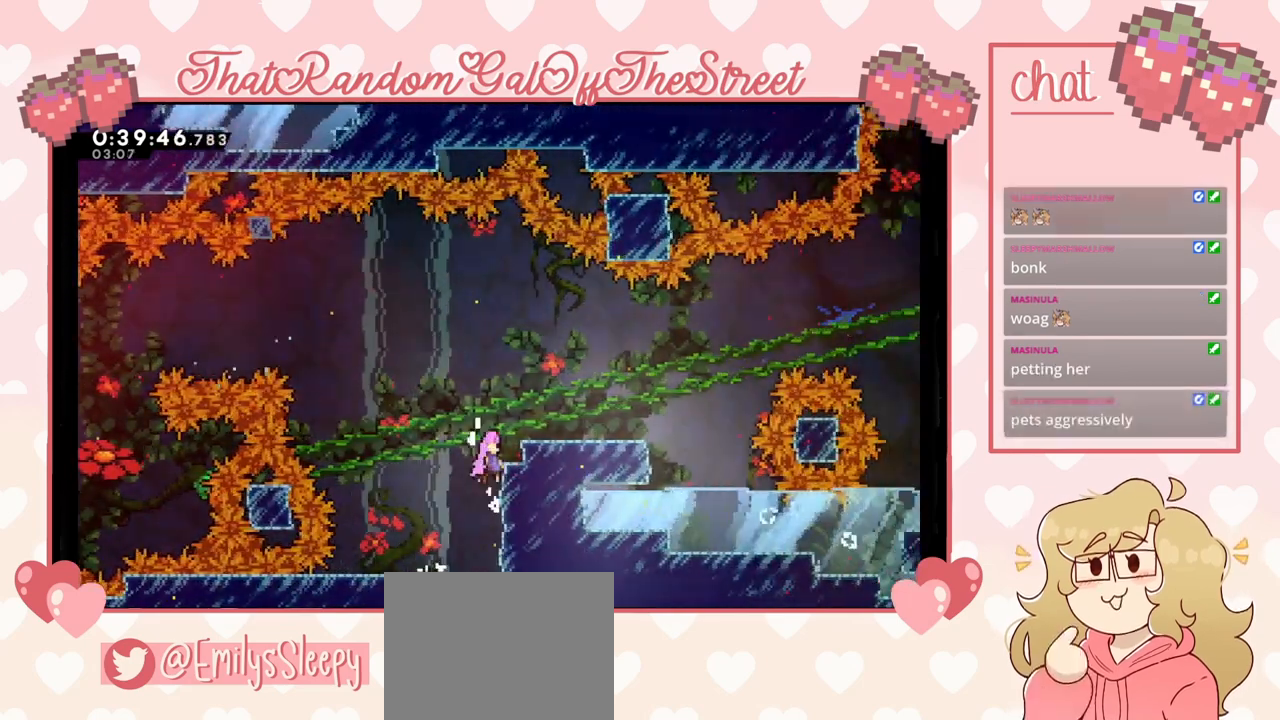
{"buttons": [], "left_stick": "center", "right_stick": "center", "events": [[200, "L2", "up"], [267, "A", "up"], [433, "left_stick", "center"]]}
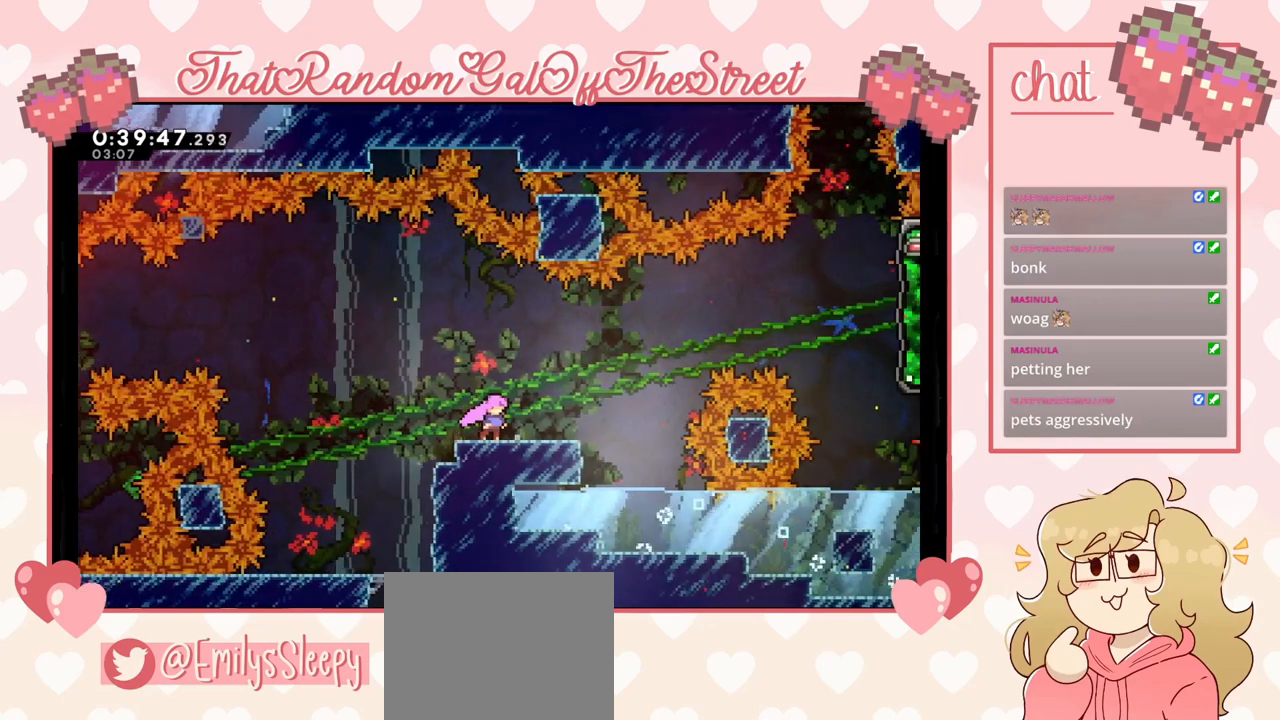
{"buttons": [], "left_stick": "left", "right_stick": "center", "events": [[167, "left_stick", "right"], [500, "left_stick", "left"]]}
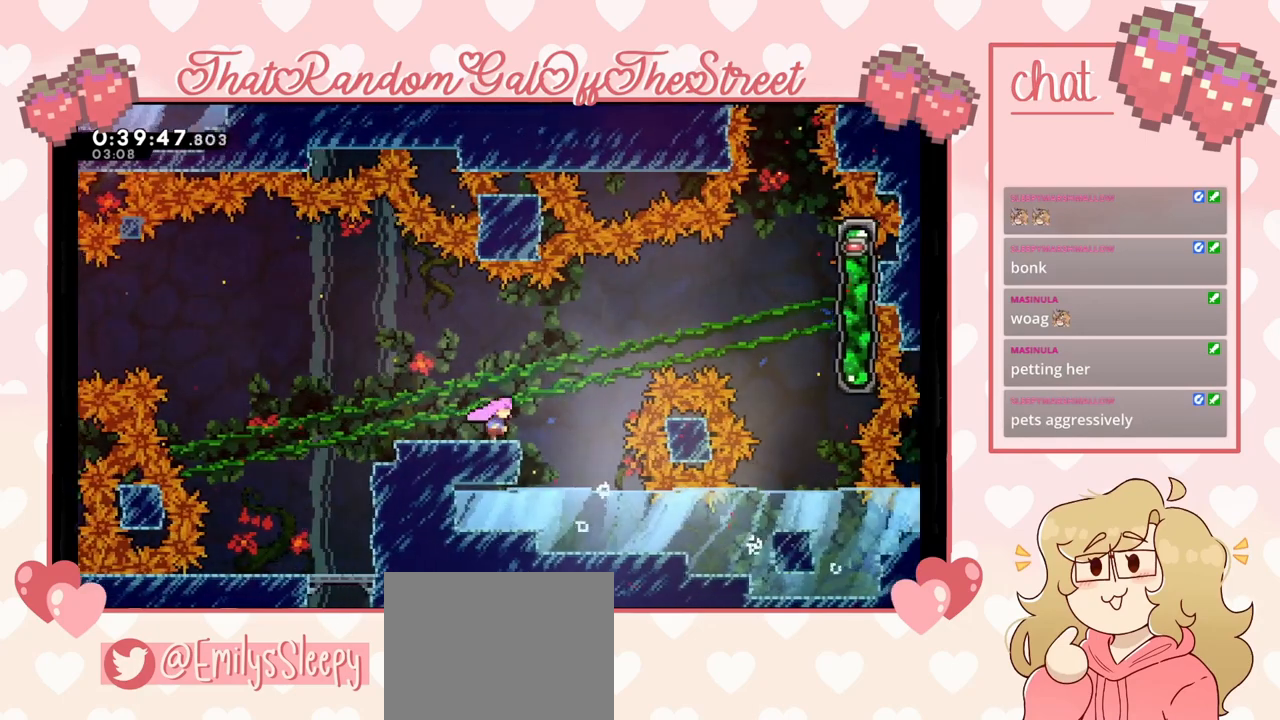
{"buttons": [], "left_stick": "center", "right_stick": "center", "events": [[167, "left_stick", "right"], [233, "left_stick", "center"]]}
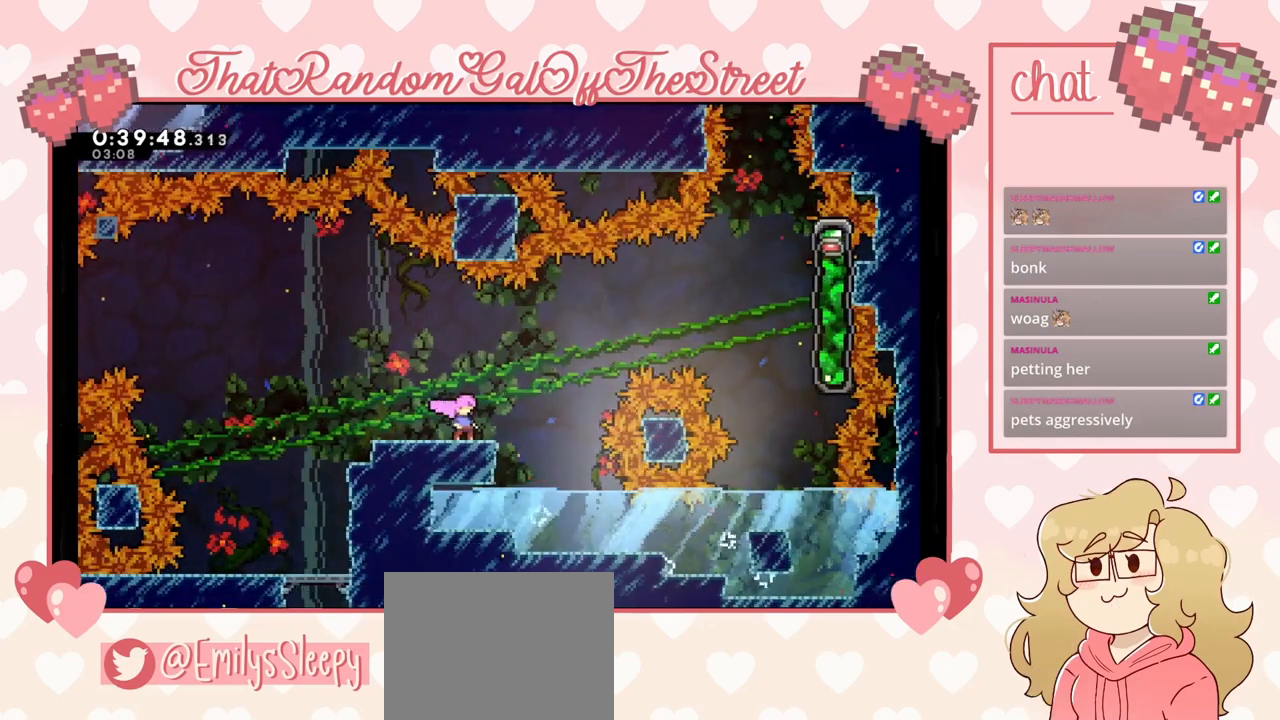
{"buttons": [], "left_stick": "center", "right_stick": "center", "events": [[100, "left_stick", "left"], [300, "left_stick", "right"], [433, "left_stick", "center"]]}
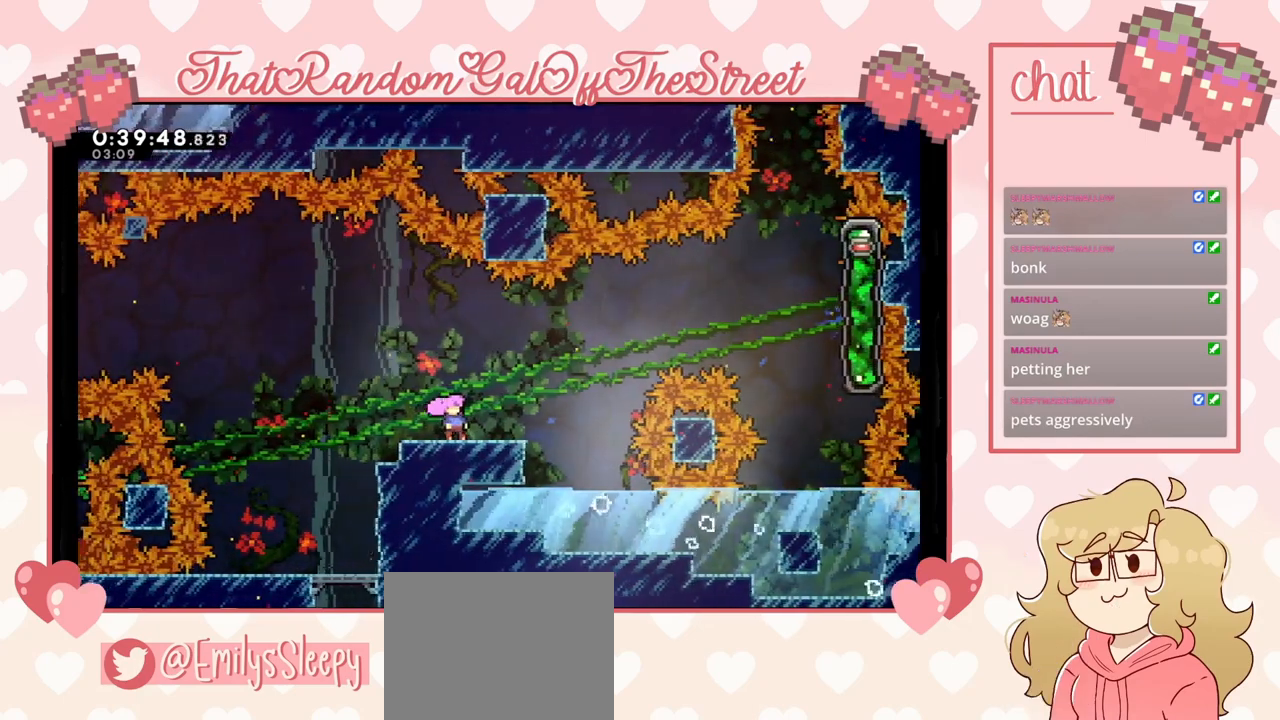
{"buttons": [], "left_stick": "center", "right_stick": "center", "events": [[167, "left_stick", "right"], [267, "A", "down"], [367, "left_stick", "center"], [433, "A", "up"]]}
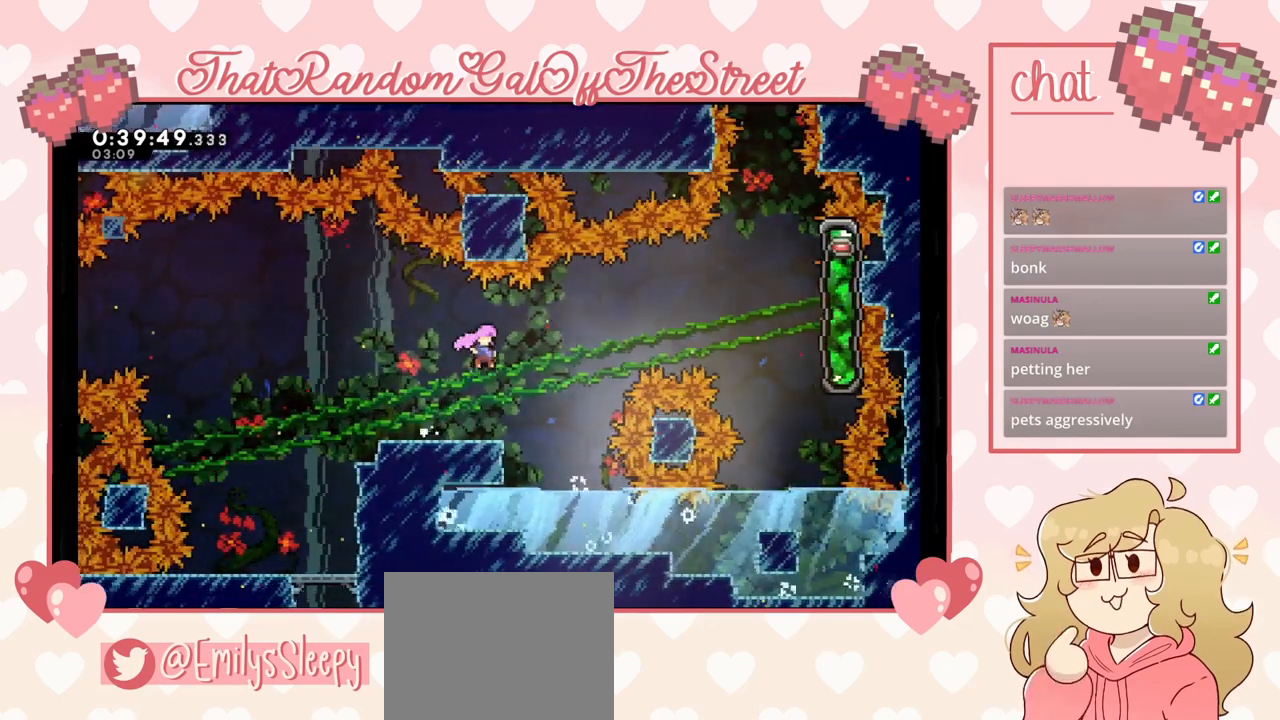
{"buttons": [], "left_stick": "center", "right_stick": "center", "events": []}
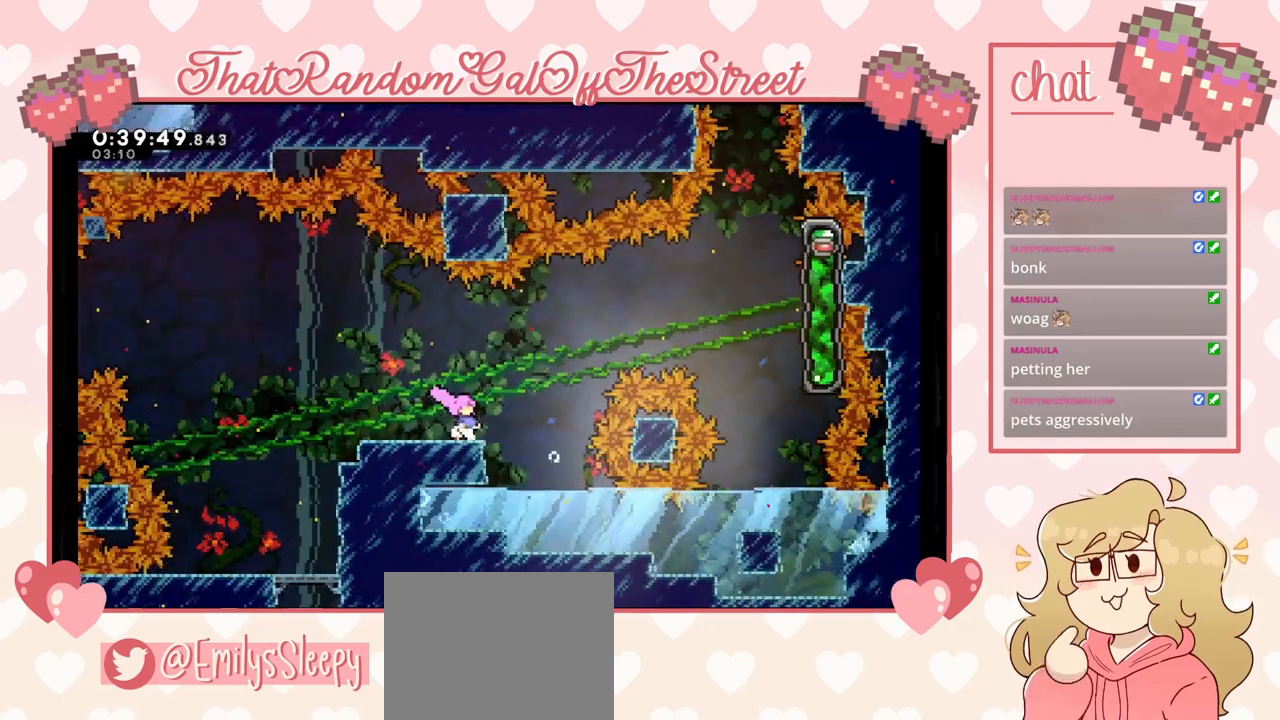
{"buttons": ["A"], "left_stick": "right", "right_stick": "center", "events": [[333, "left_stick", "right"], [433, "A", "down"]]}
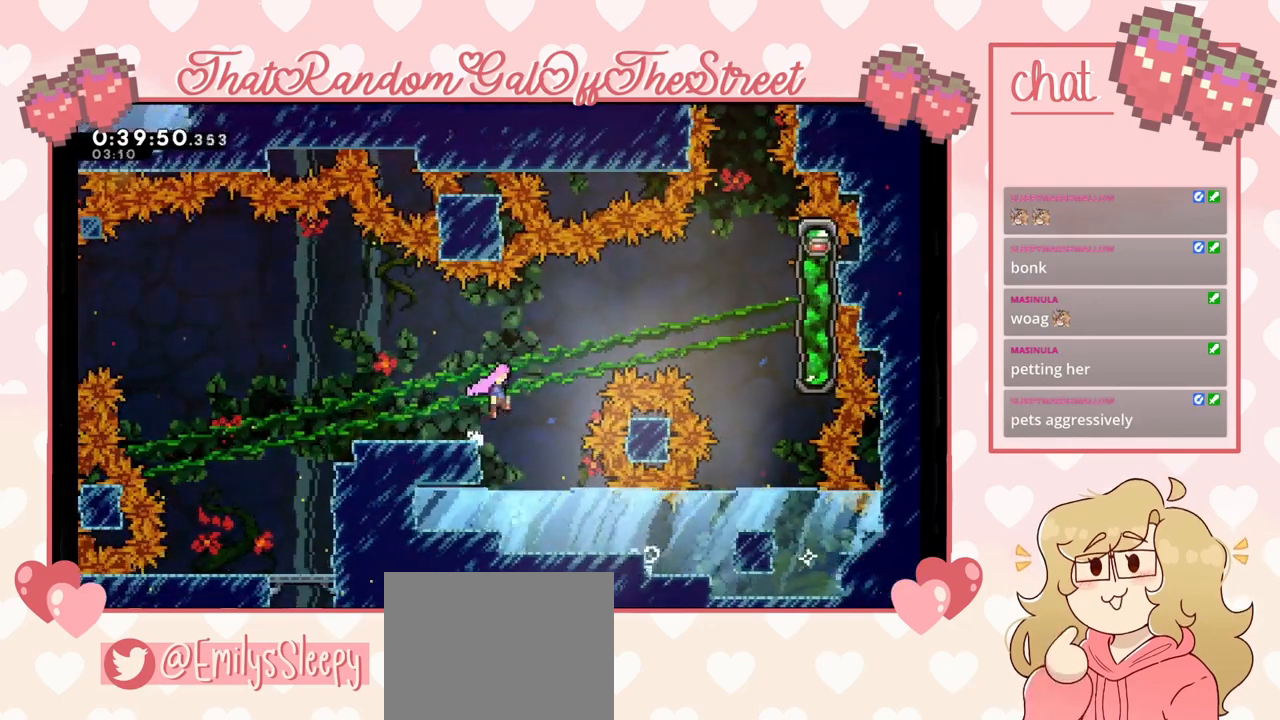
{"buttons": ["X"], "left_stick": "up-right", "right_stick": "center", "events": [[200, "left_stick", "up-right"], [333, "A", "up"], [400, "X", "down"]]}
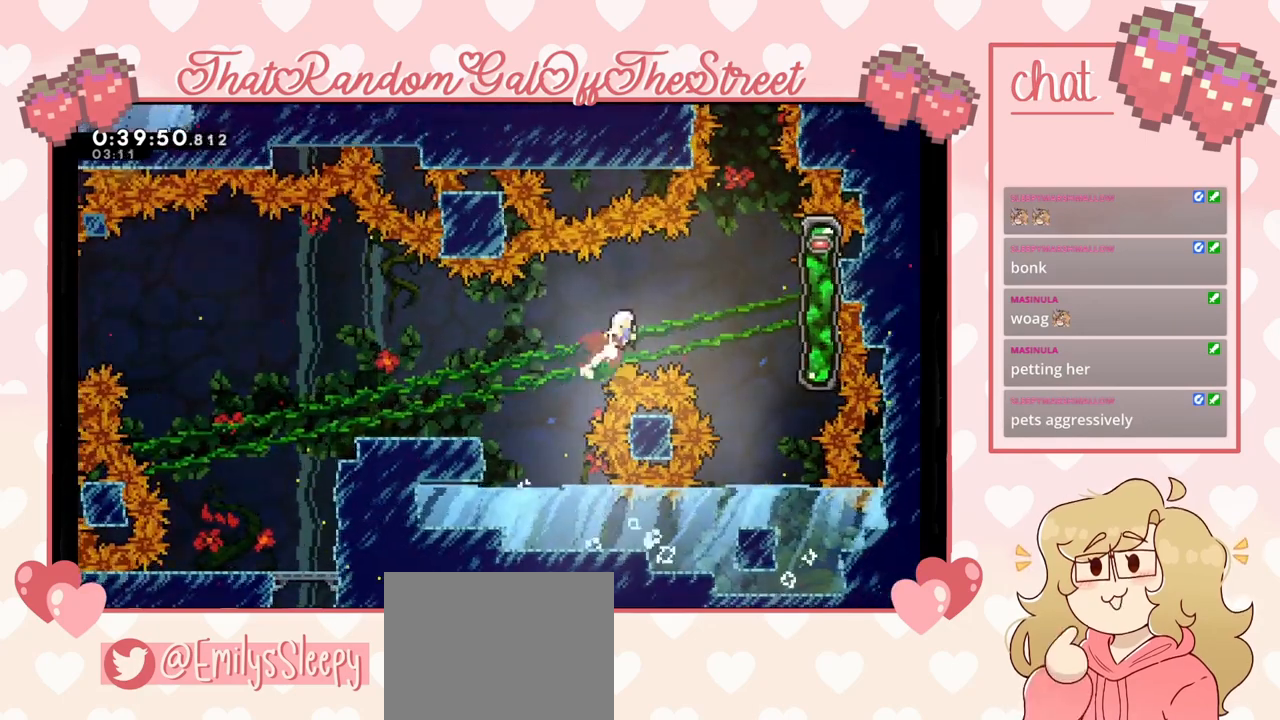
{"buttons": ["L2"], "left_stick": "up-right", "right_stick": "center", "events": [[67, "X", "up"], [400, "L2", "down"]]}
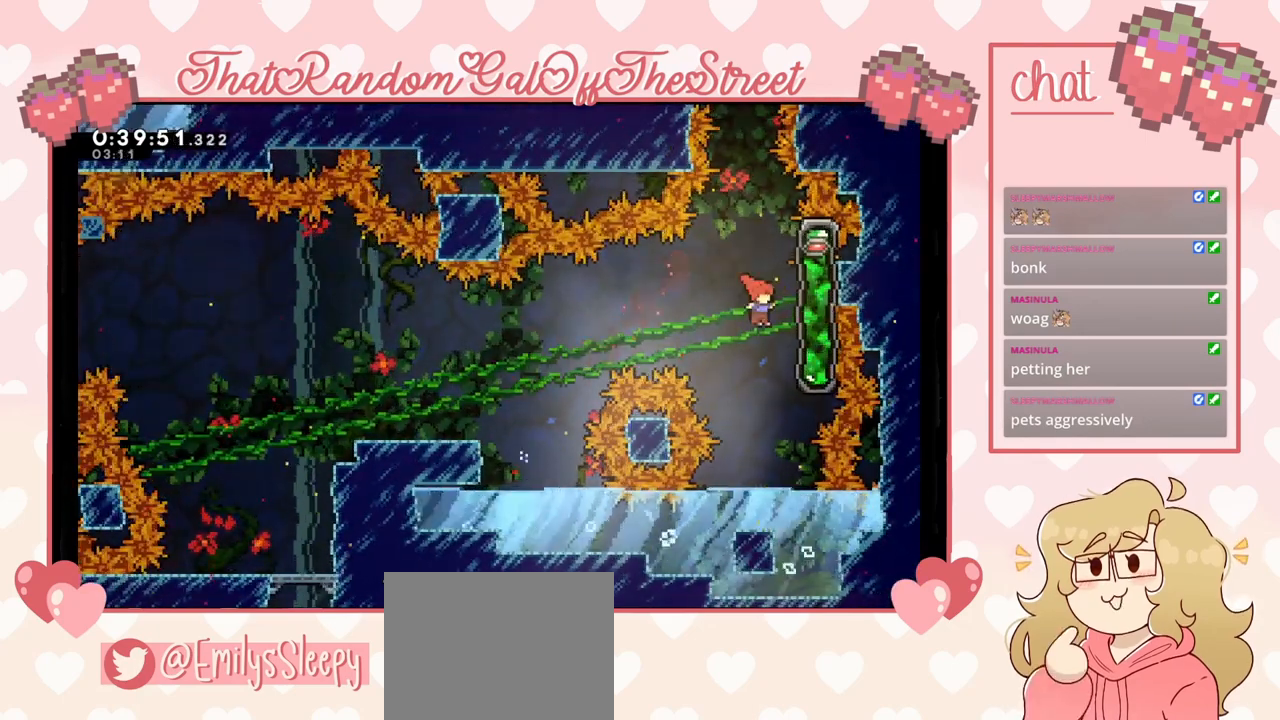
{"buttons": ["L2"], "left_stick": "up-right", "right_stick": "center", "events": []}
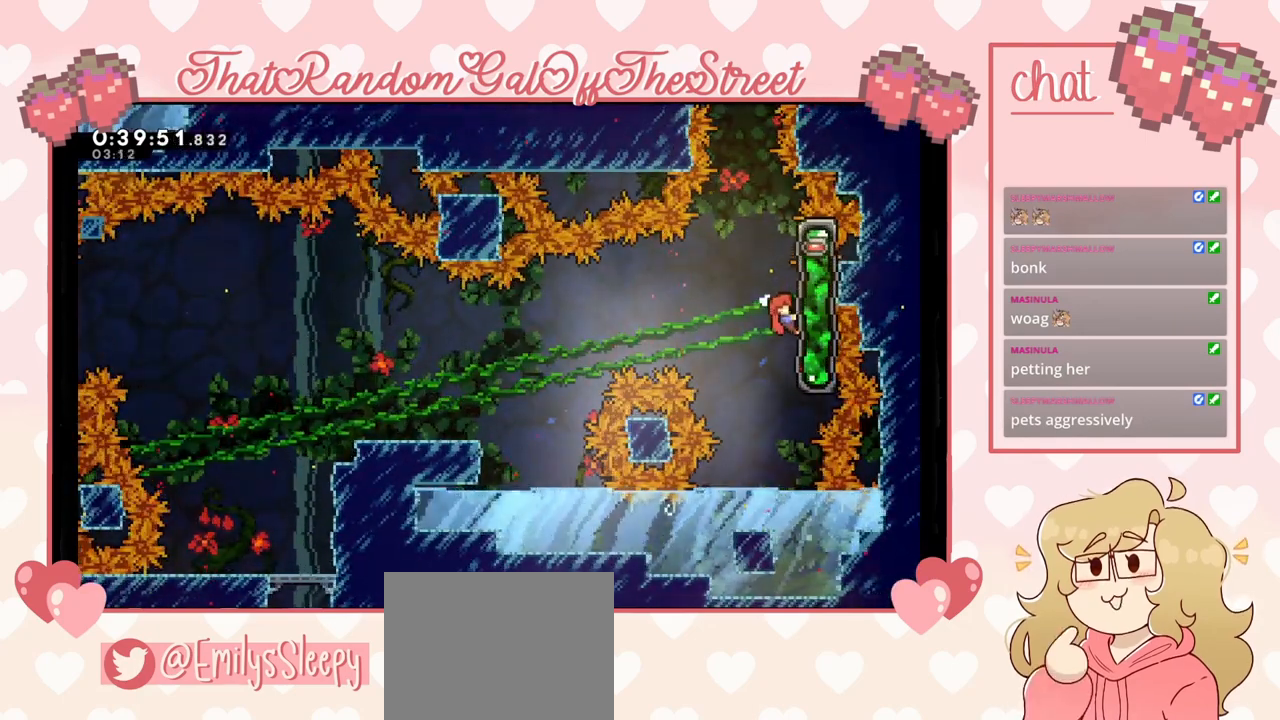
{"buttons": ["L2"], "left_stick": "up-right", "right_stick": "center", "events": []}
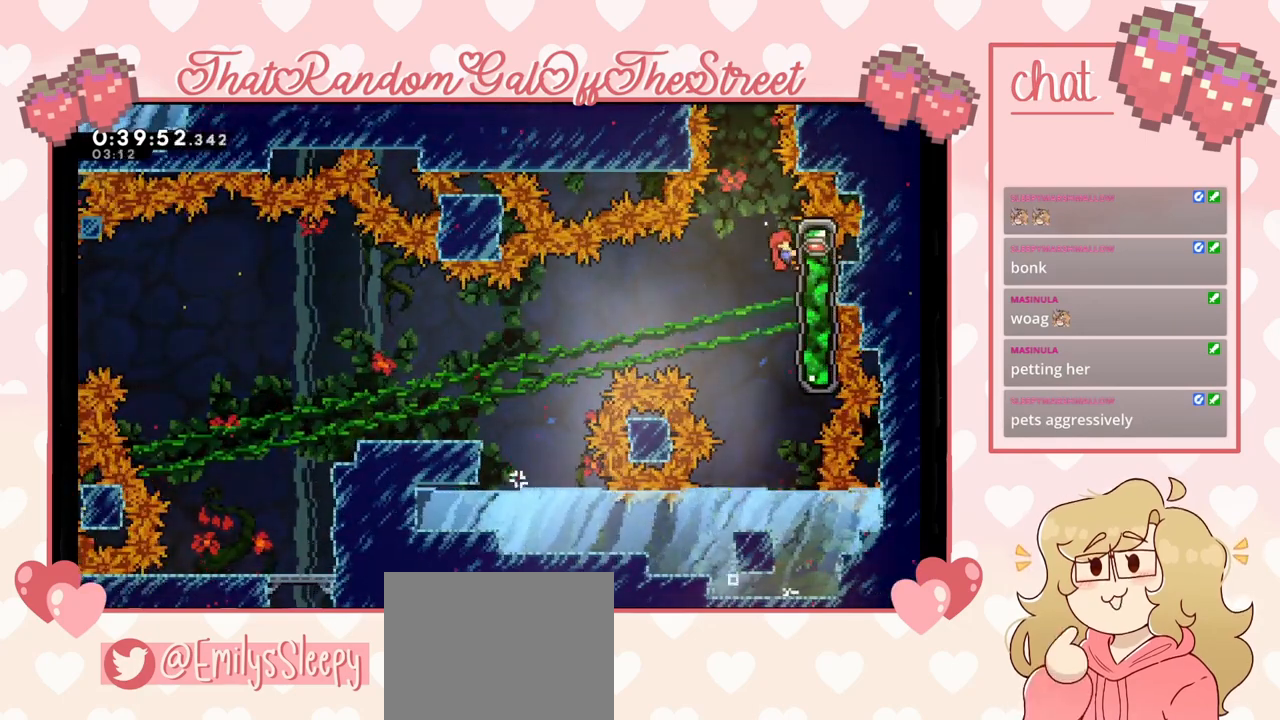
{"buttons": ["X"], "left_stick": "up", "right_stick": "center", "events": [[267, "A", "down"], [267, "left_stick", "up-left"], [300, "A", "up"], [367, "L2", "up"], [367, "left_stick", "up"], [400, "X", "down"]]}
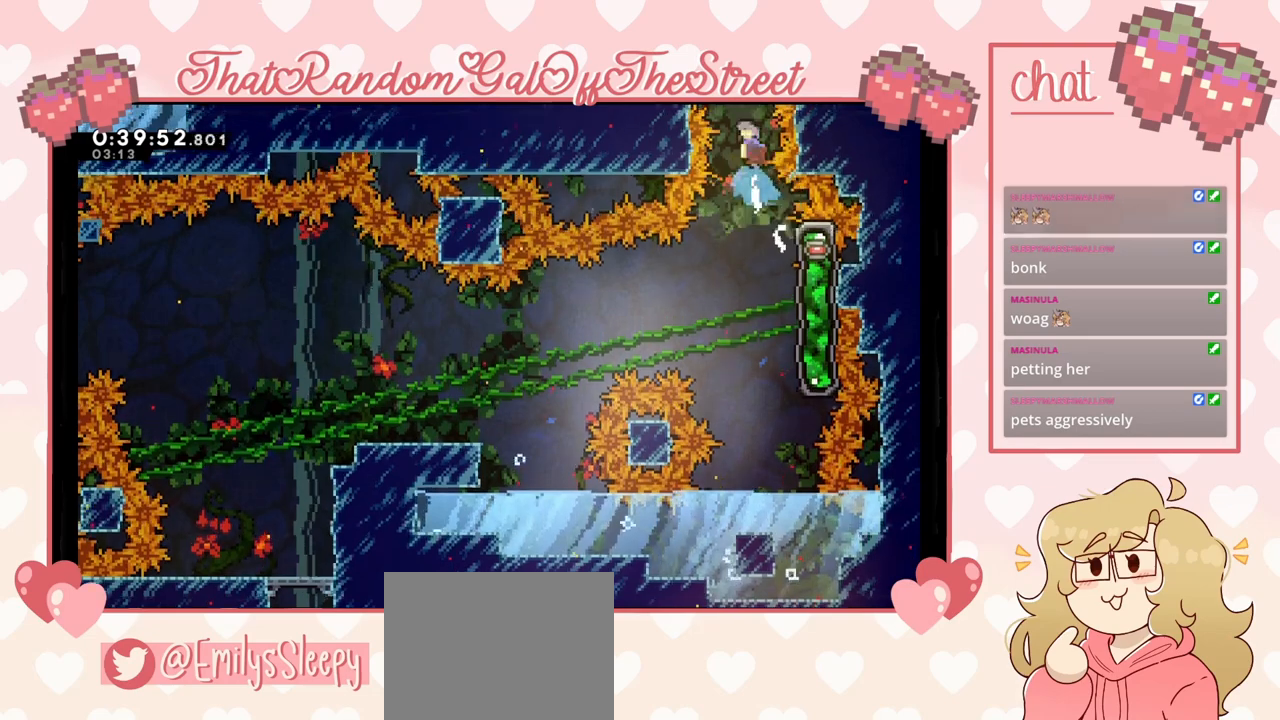
{"buttons": [], "left_stick": "center", "right_stick": "center", "events": [[300, "X", "up"], [500, "left_stick", "center"]]}
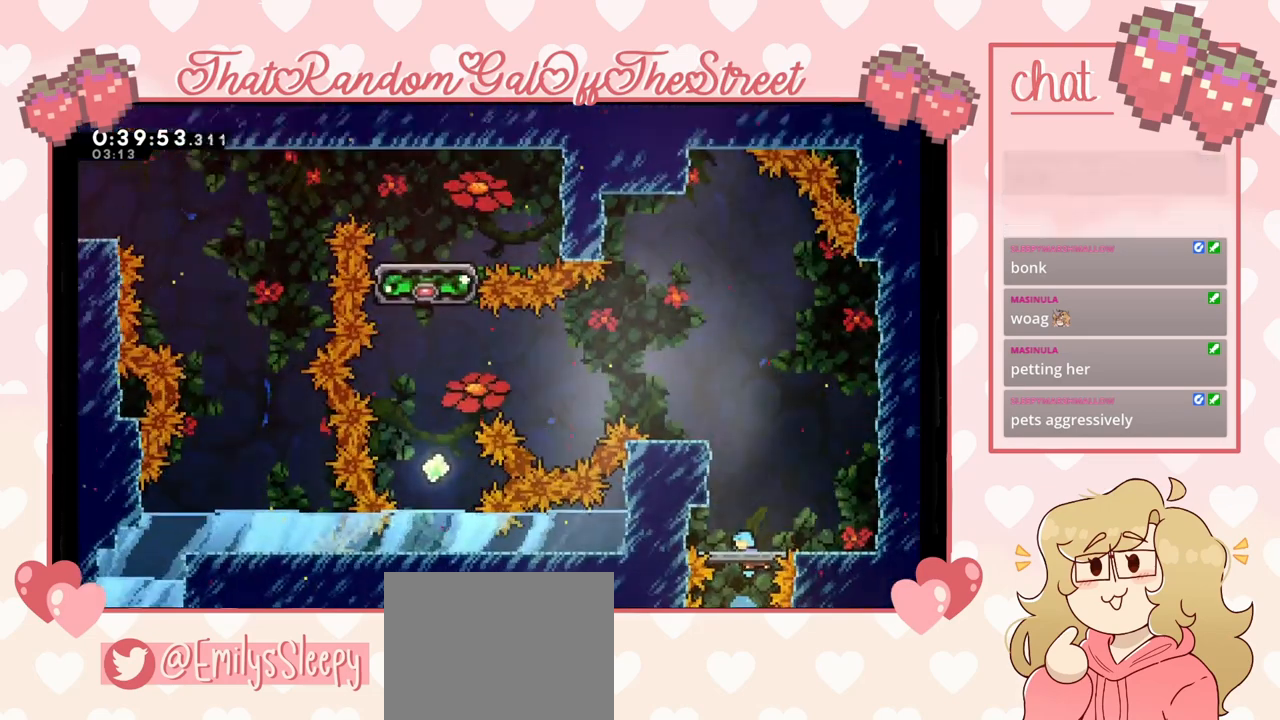
{"buttons": ["L2"], "left_stick": "left", "right_stick": "center", "events": [[300, "left_stick", "left"], [500, "L2", "down"]]}
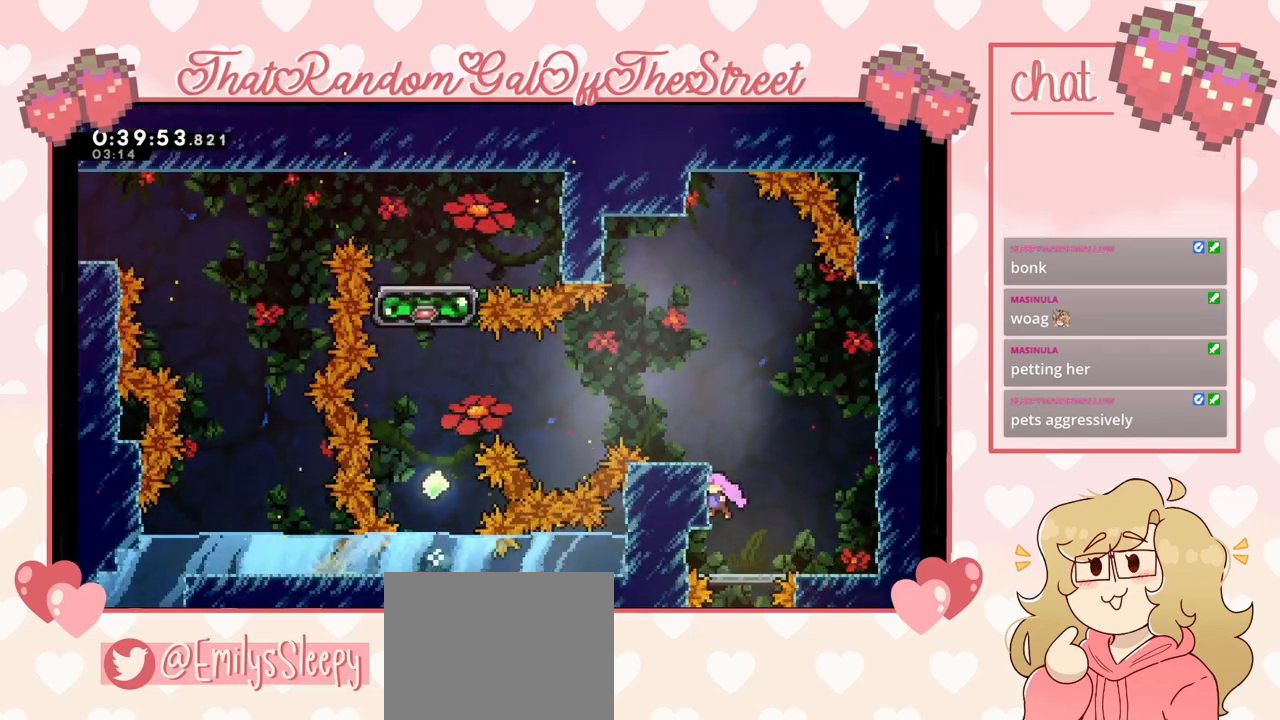
{"buttons": [], "left_stick": "center", "right_stick": "center", "events": [[33, "left_stick", "up-left"], [67, "A", "down"], [333, "L2", "up"], [400, "A", "up"], [400, "left_stick", "center"]]}
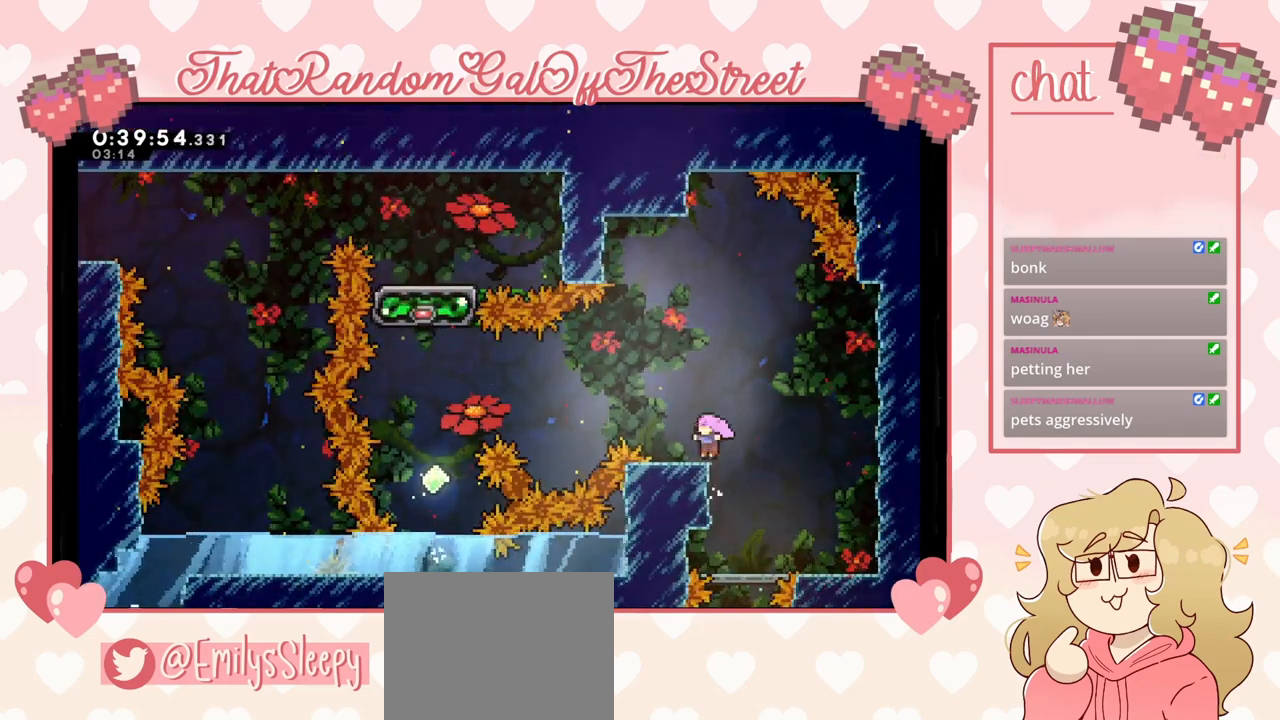
{"buttons": [], "left_stick": "left", "right_stick": "center", "events": [[433, "left_stick", "left"]]}
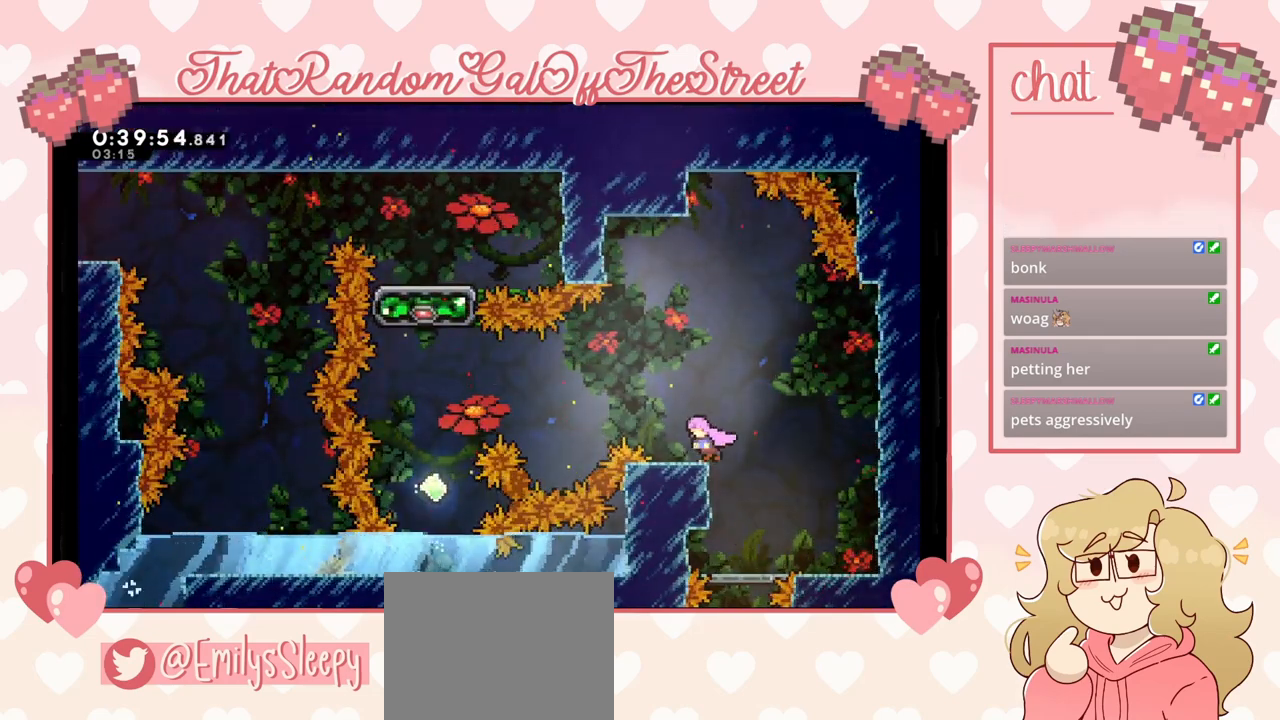
{"buttons": [], "left_stick": "left", "right_stick": "center", "events": [[67, "A", "down"], [200, "A", "up"], [333, "X", "down"], [500, "X", "up"]]}
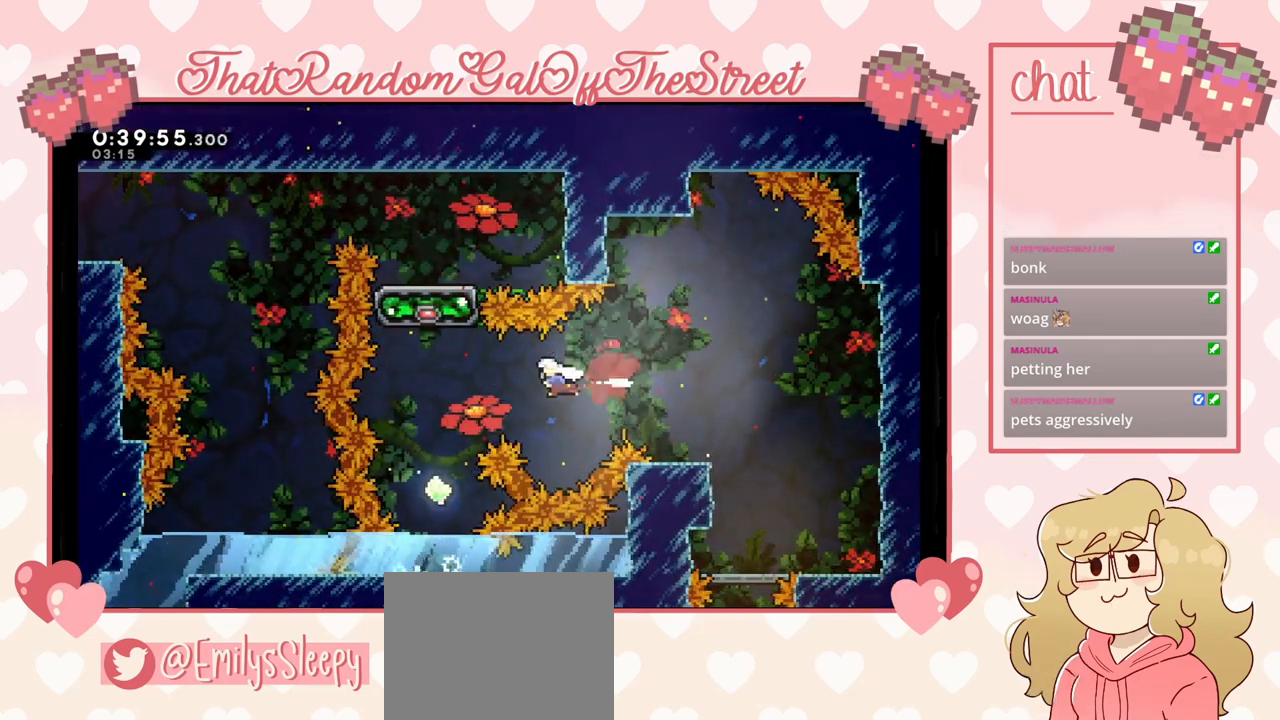
{"buttons": ["X"], "left_stick": "up", "right_stick": "center", "events": [[267, "left_stick", "center"], [467, "X", "down"], [467, "left_stick", "up"]]}
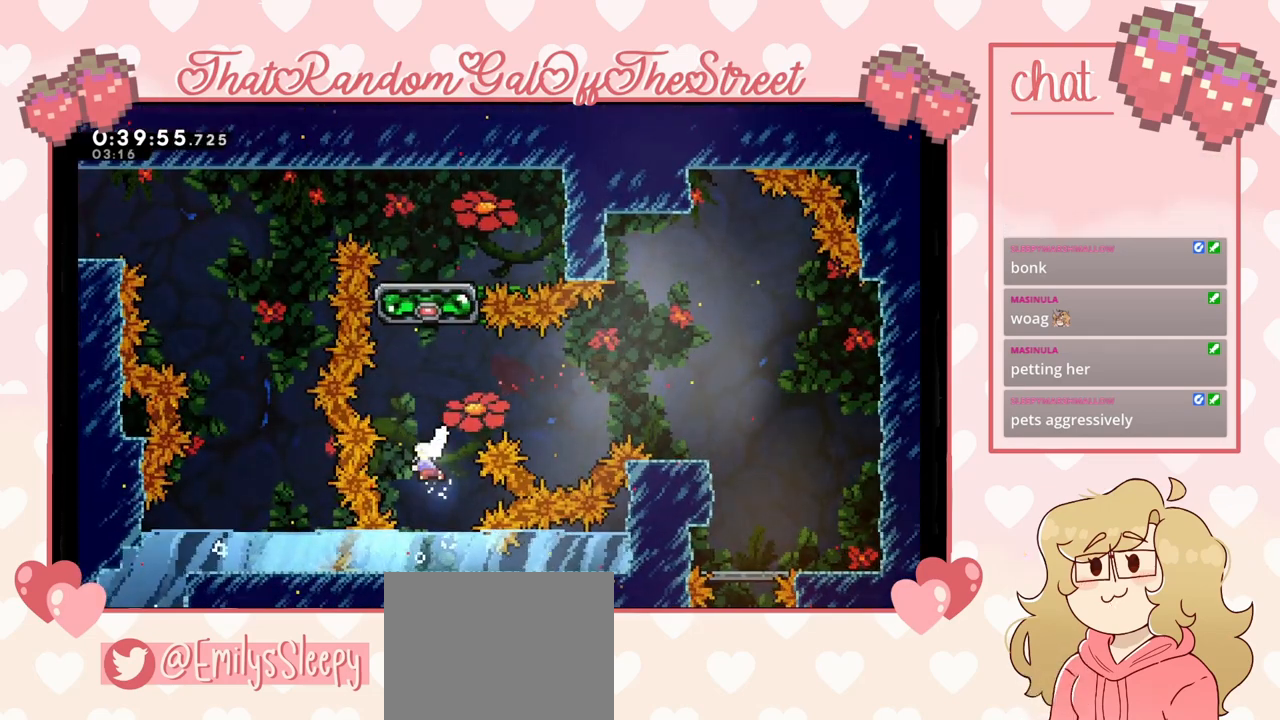
{"buttons": [], "left_stick": "up", "right_stick": "center", "events": [[200, "X", "up"]]}